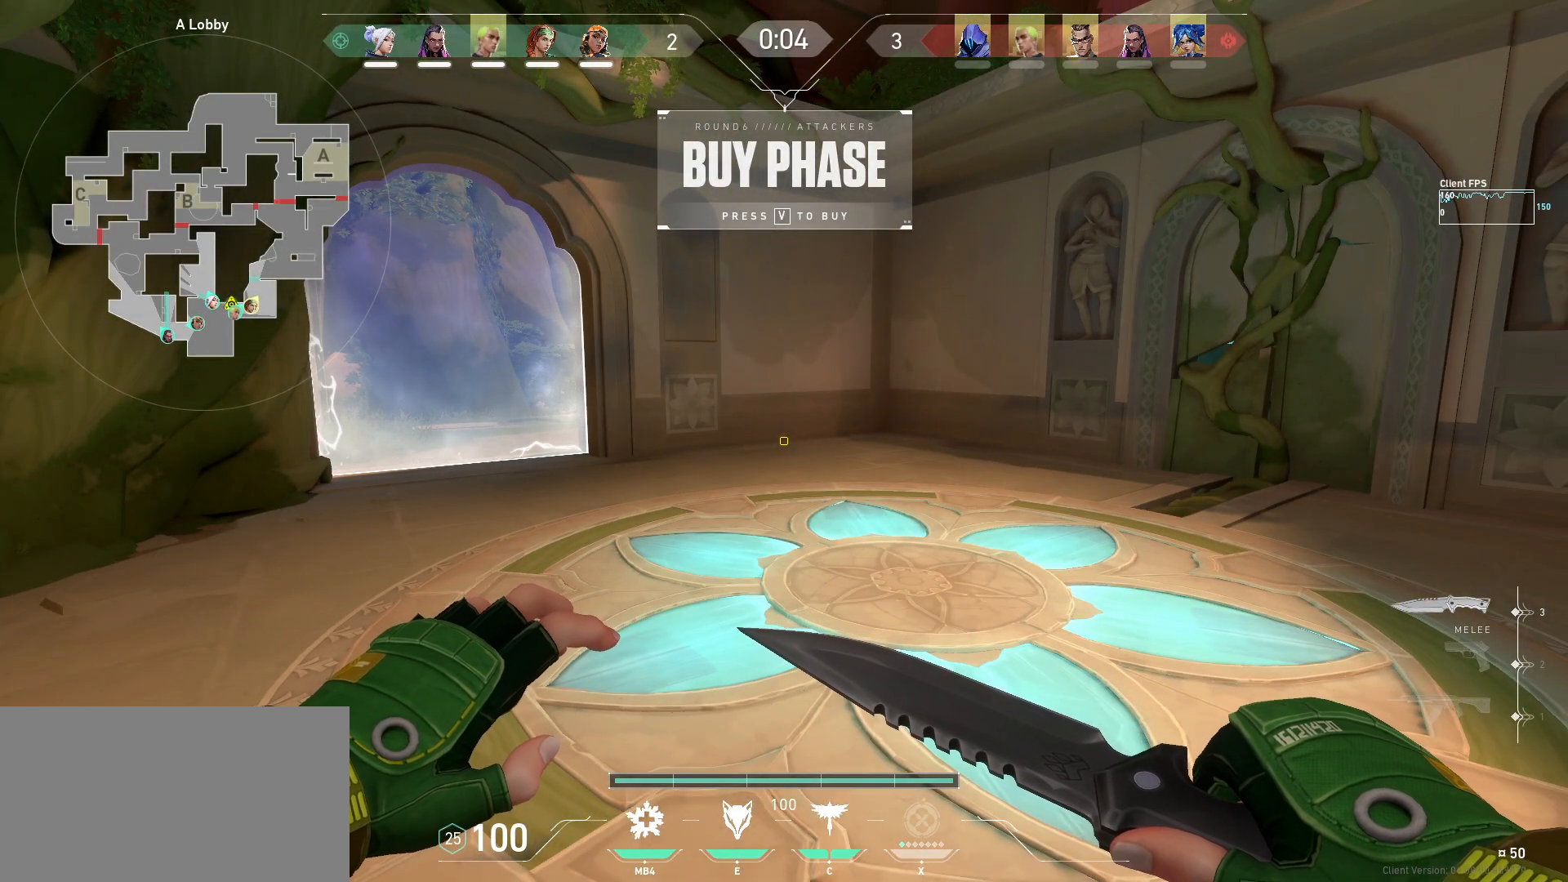
Gameplay with keyboard and mouse; each line is a JSON object with the keys and mouse buttons held at the frame after it. "events" lists presses ("down") and releases ("up") of "a", "ctrl", "d", "e", "q", "s", "shift", "space", "w", "mouse_left", "mouse_wheel", "mouse_right", "mouse_mb4" and "mouse_mb5" between this image and that frame as [ms after this image, input, new state], when the widget could be followed in between. "mouse_left", "mouse_wheel", "mouse_right", "mouse_mb4", "mouse_mb5" = the "left", "wheel", "right", "mb4", "mb5" buttons of the "mouse" list. No other keys are recorded. "wheel" means that the mouse wheel is clicked or scrolled. Mouse movement is not recorded.
{"keys": [], "mouse": [], "events": []}
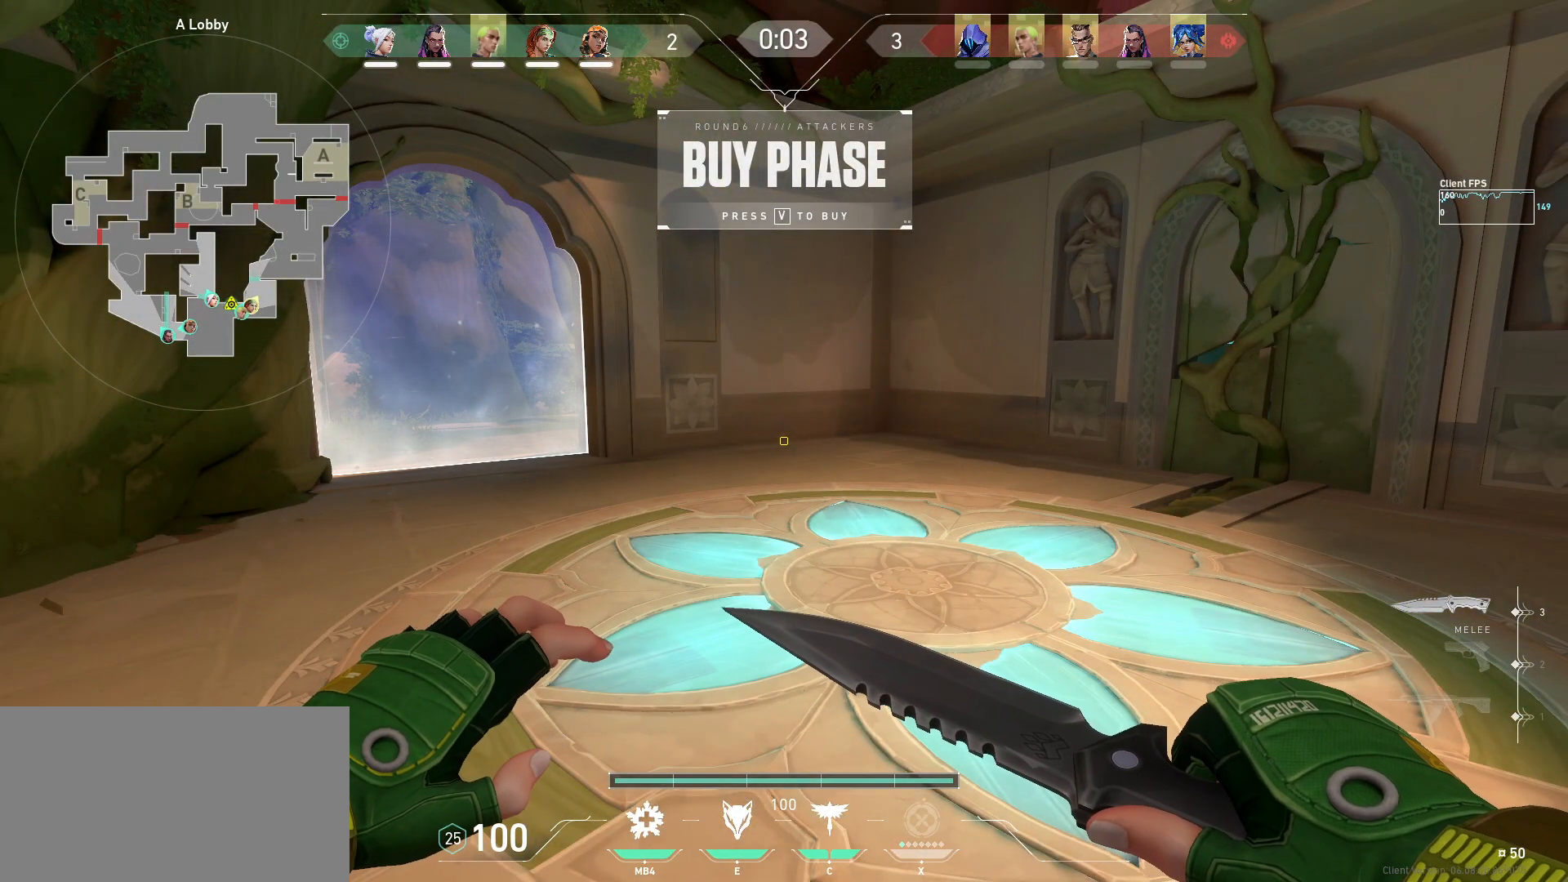
{"keys": [], "mouse": [], "events": []}
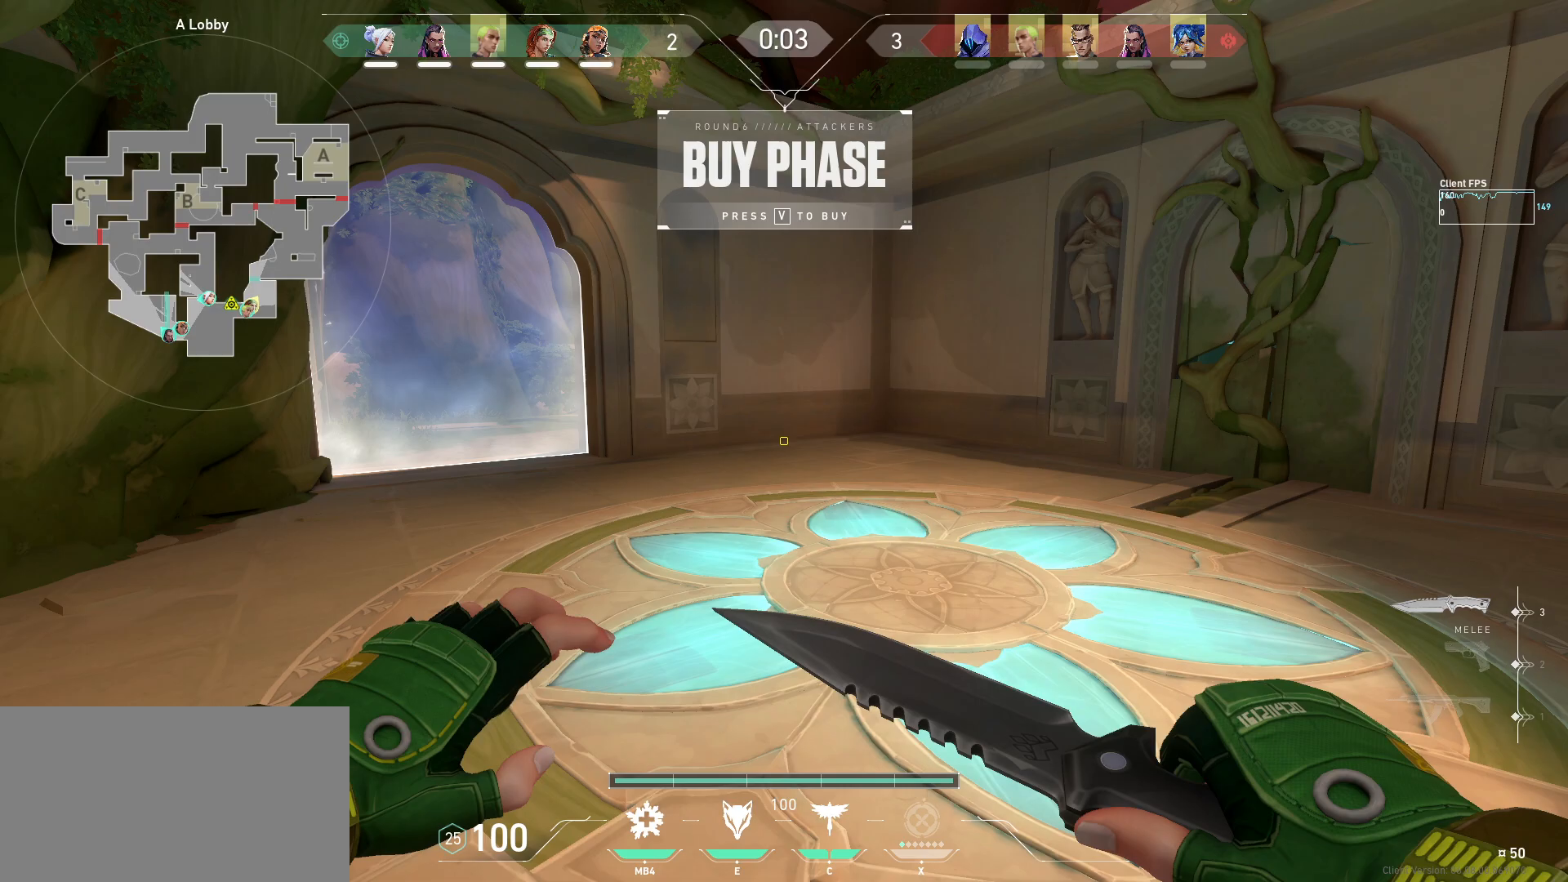
{"keys": [], "mouse": [], "events": []}
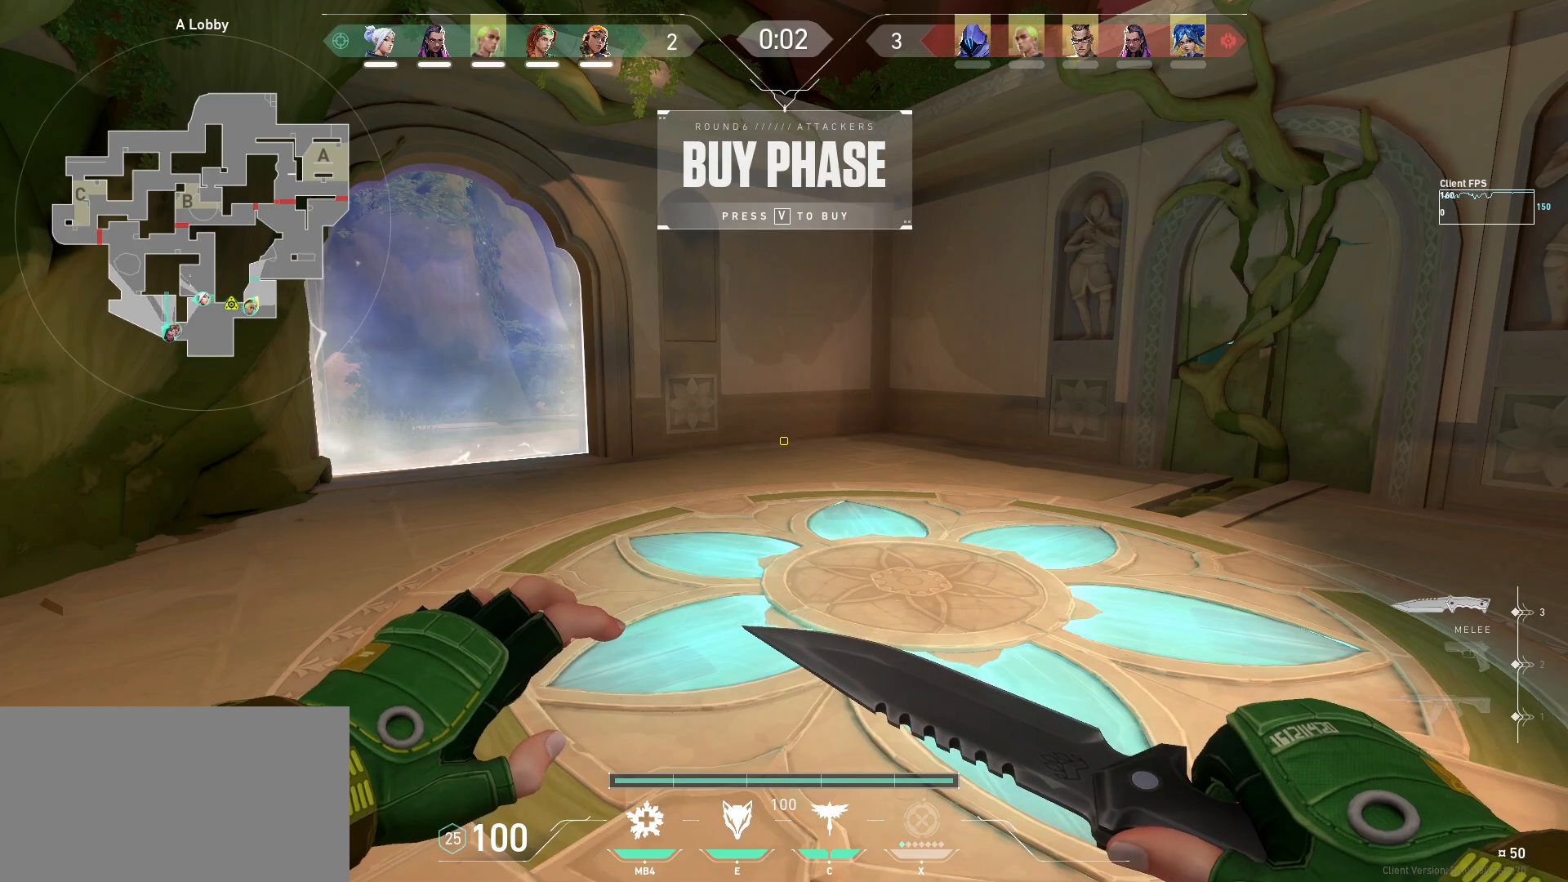
{"keys": [], "mouse": [], "events": []}
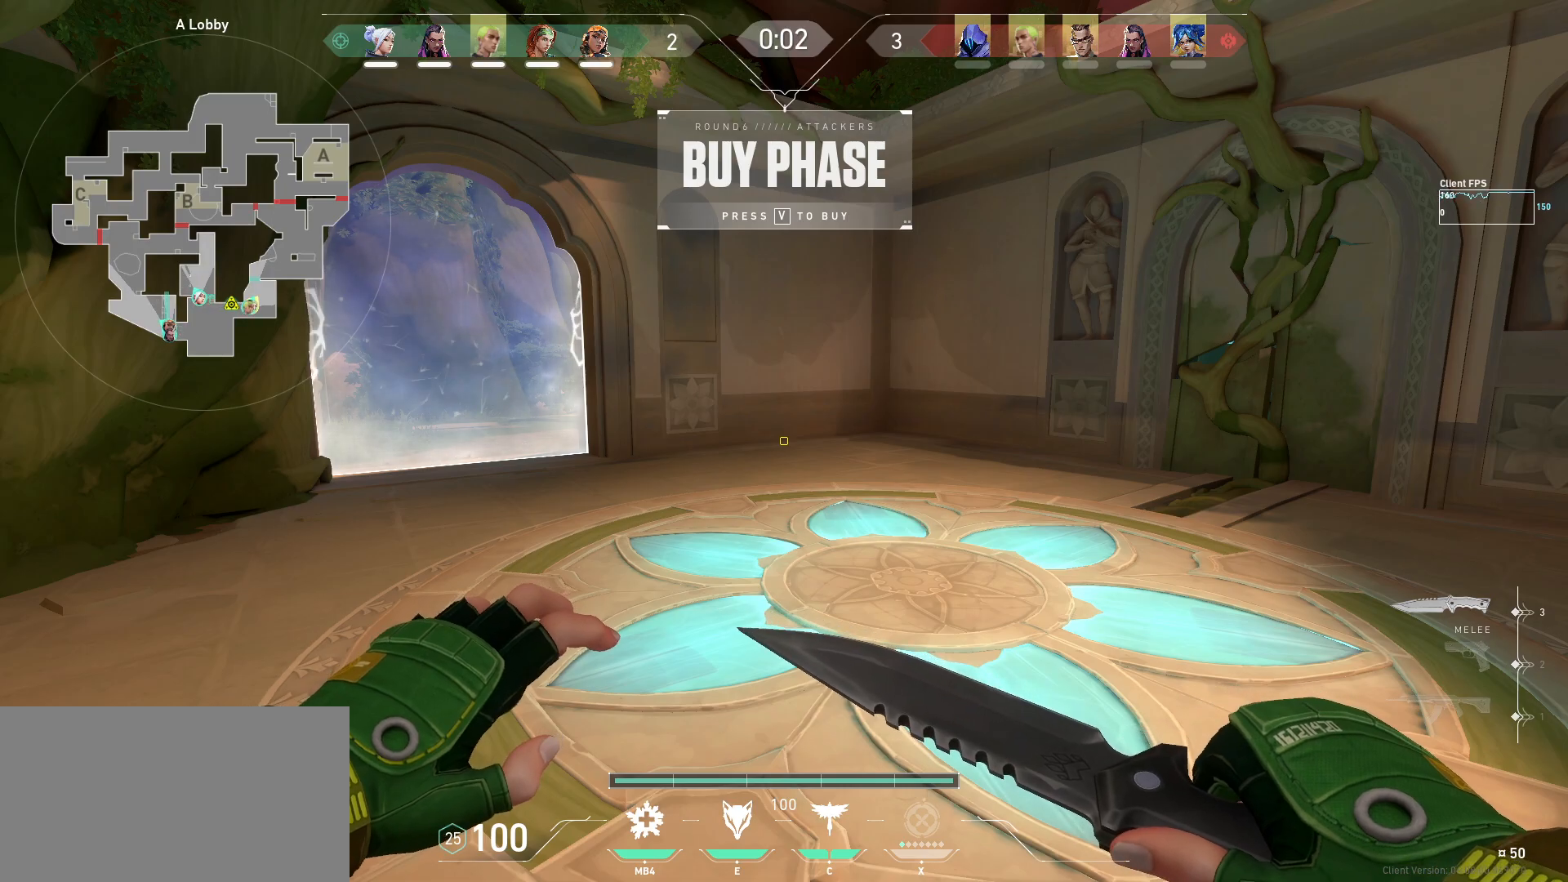
{"keys": ["w"], "mouse": [], "events": [[33, "w", "down"]]}
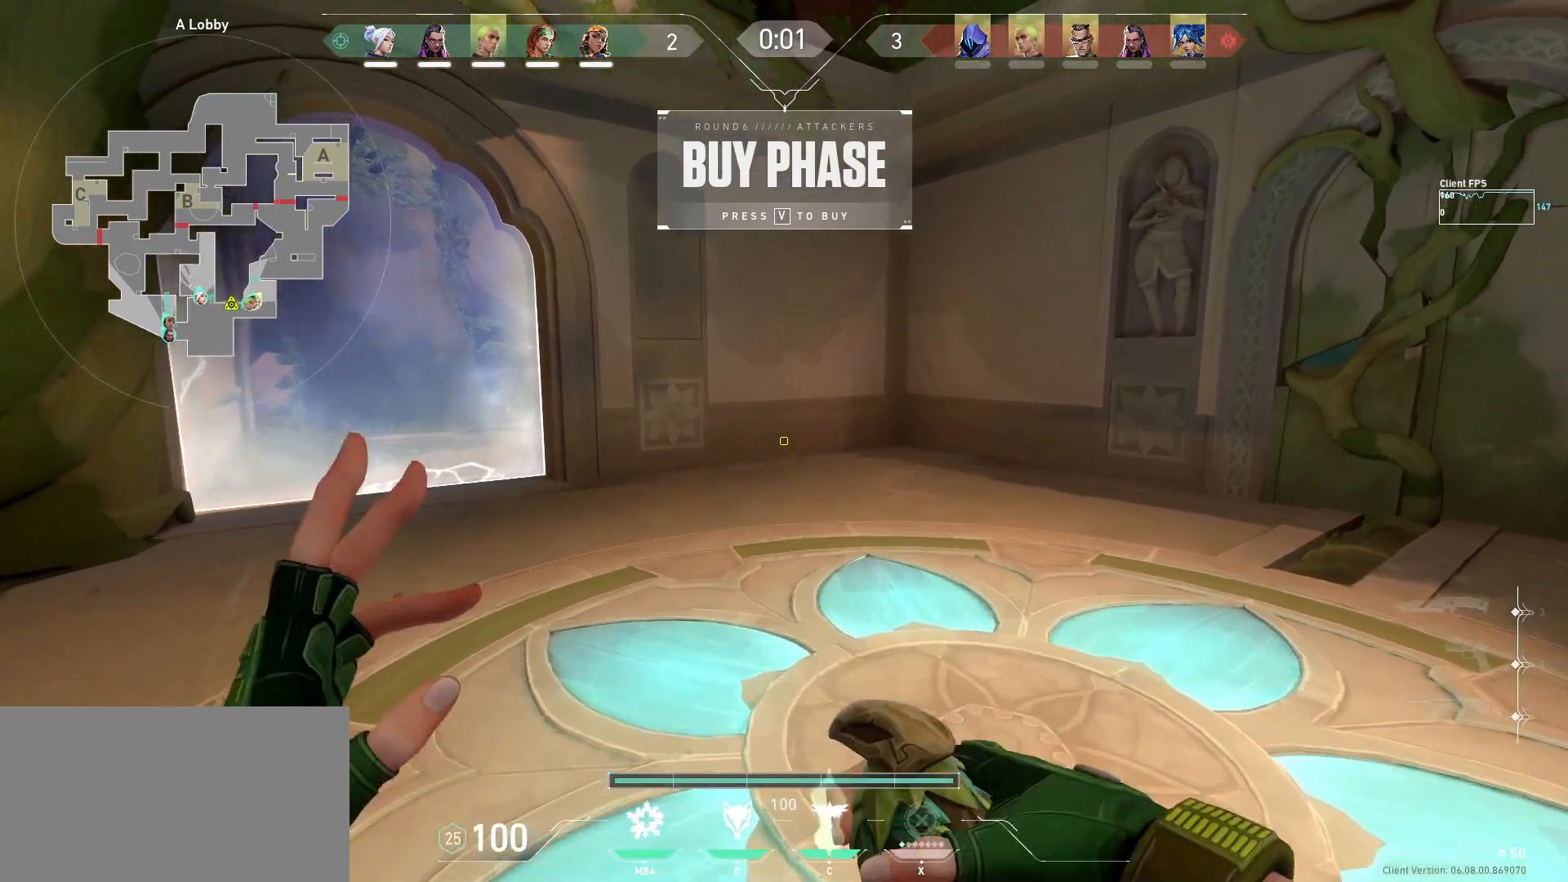
{"keys": ["w"], "mouse": [], "events": []}
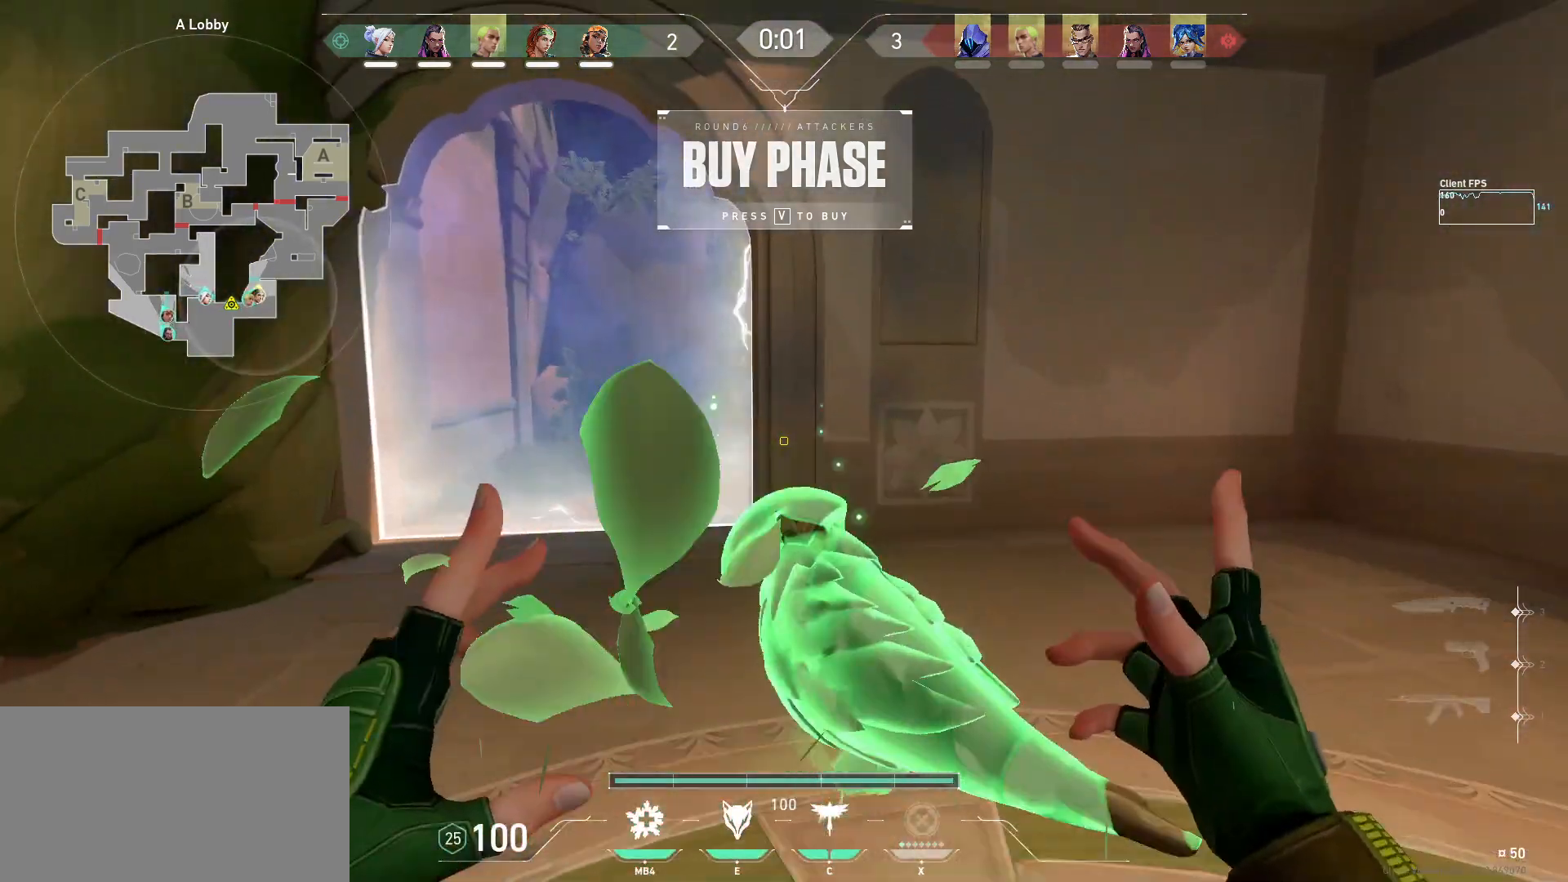
{"keys": ["a", "s"], "mouse": [], "events": [[200, "a", "down"], [267, "w", "up"], [417, "s", "down"]]}
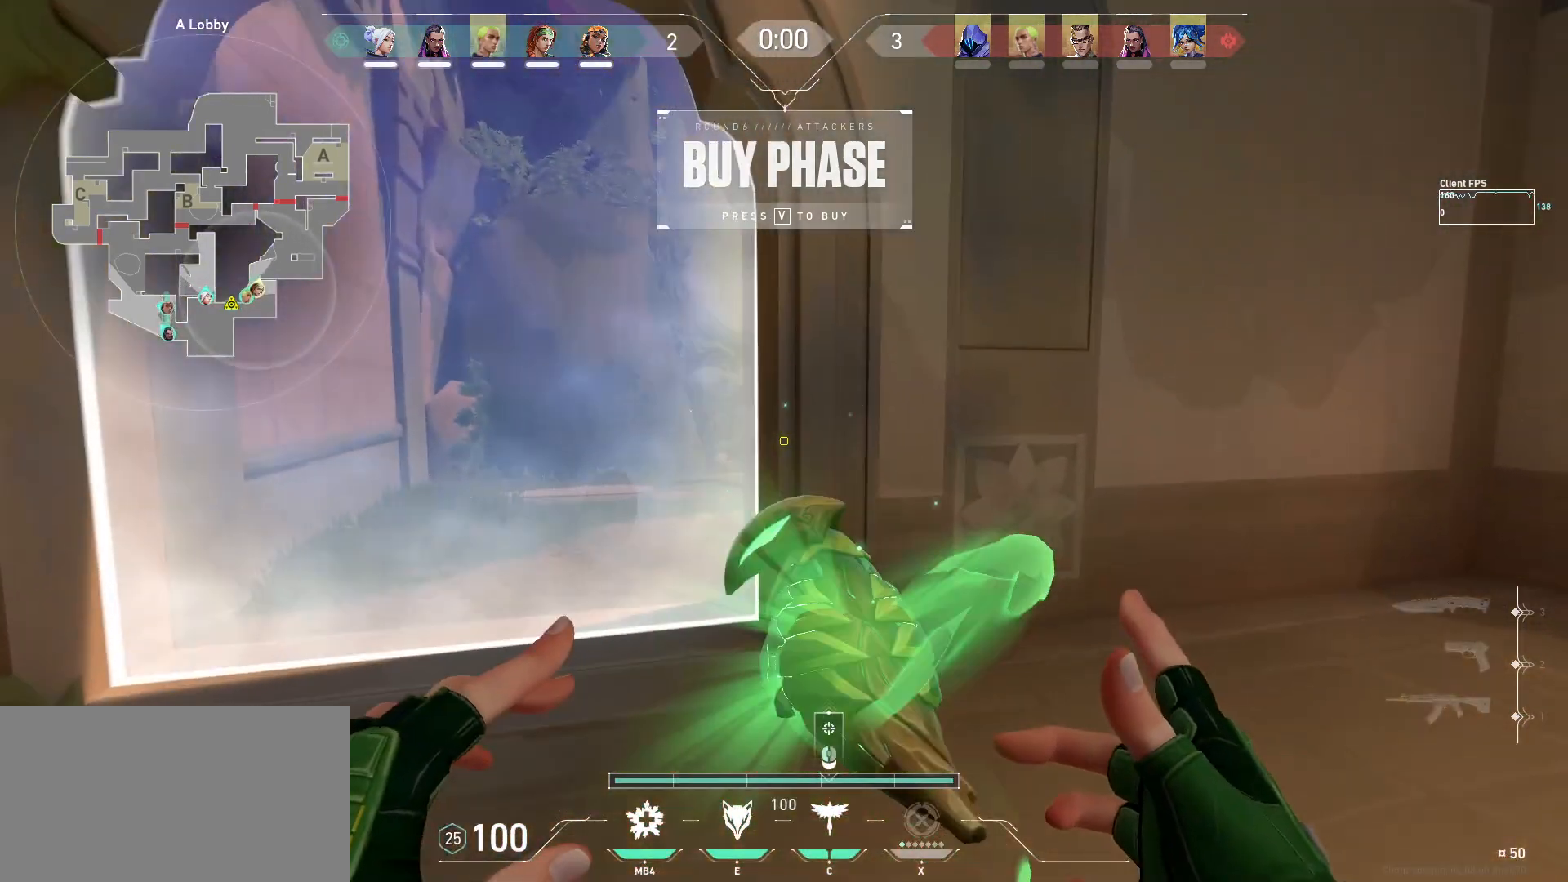
{"keys": ["w"], "mouse": [], "events": [[33, "a", "up"], [83, "s", "up"], [367, "w", "down"]]}
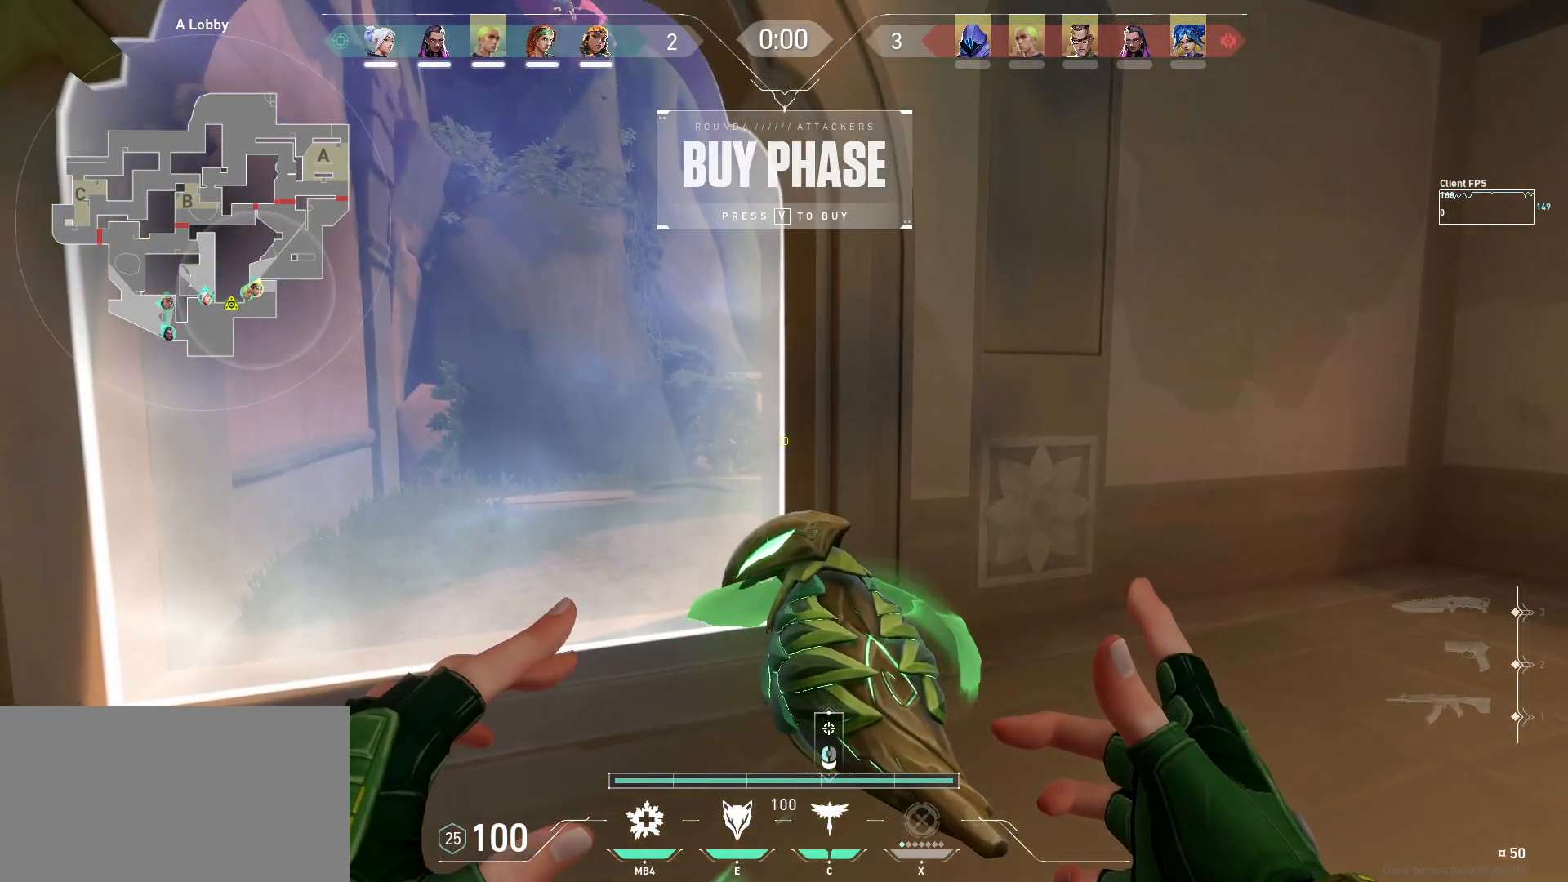
{"keys": ["d"], "mouse": ["left"], "events": [[83, "a", "down"], [283, "a", "up"], [317, "d", "down"], [350, "mouse_left", "down"], [400, "w", "up"]]}
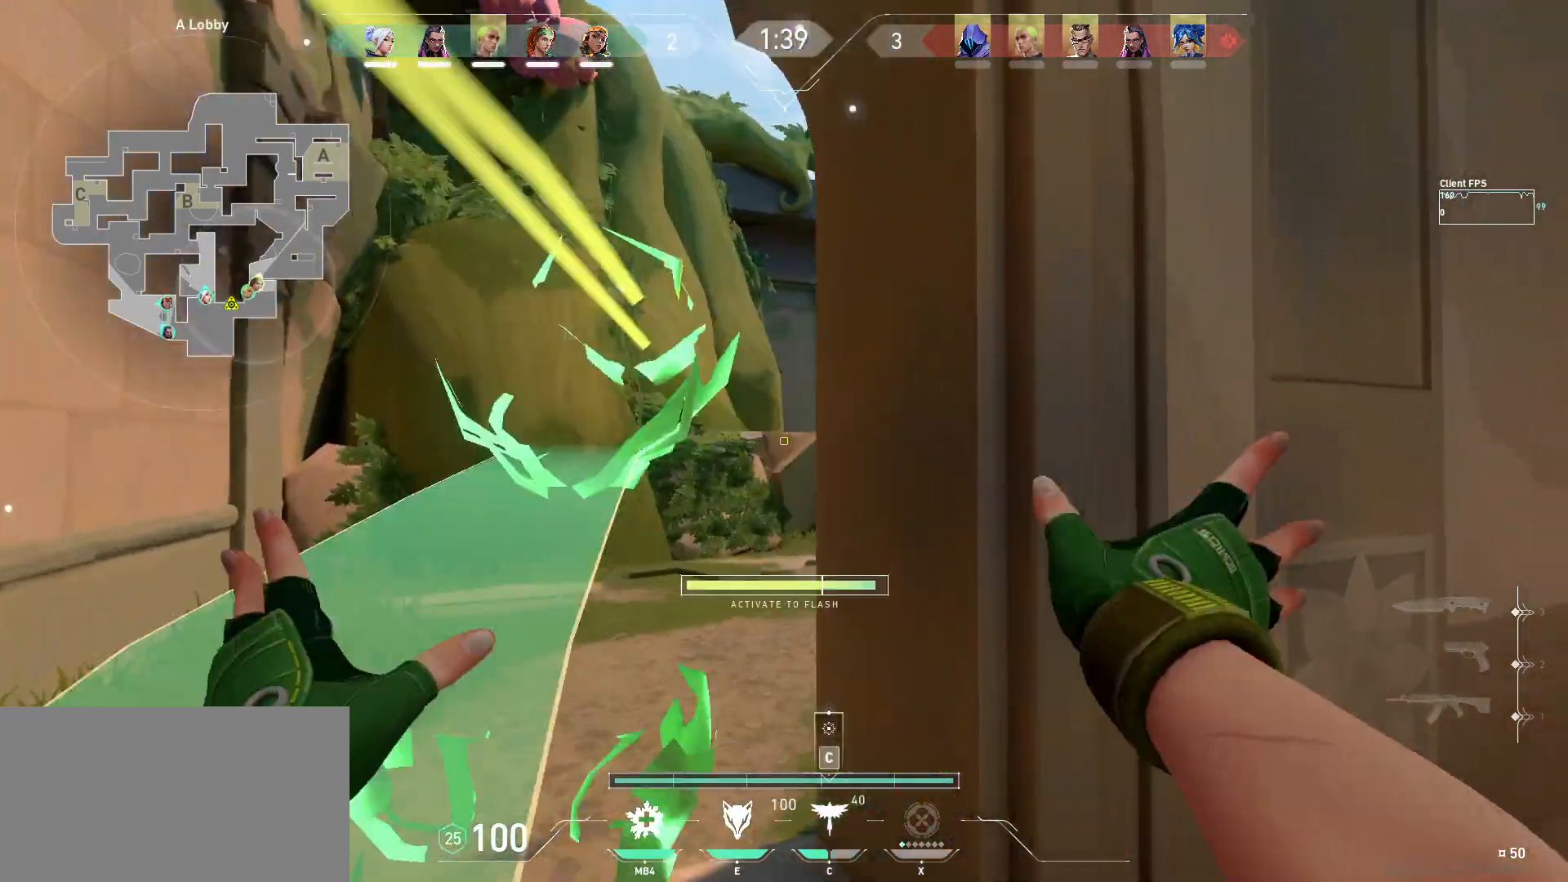
{"keys": ["d", "s"], "mouse": ["left"], "events": [[400, "s", "down"]]}
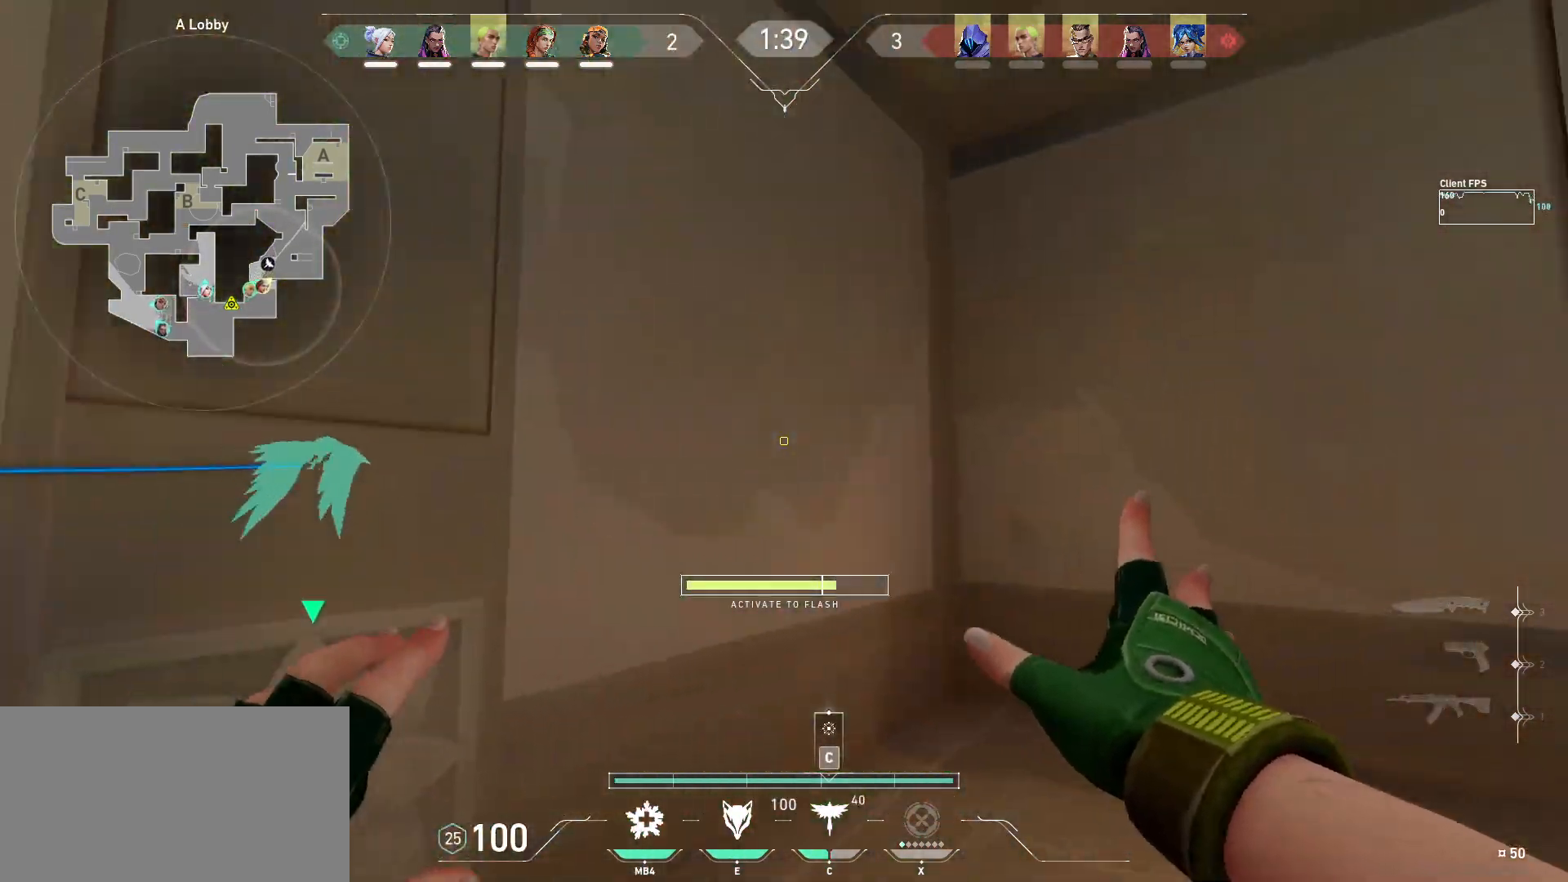
{"keys": ["a", "s"], "mouse": ["left"], "events": [[33, "d", "up"], [317, "a", "down"]]}
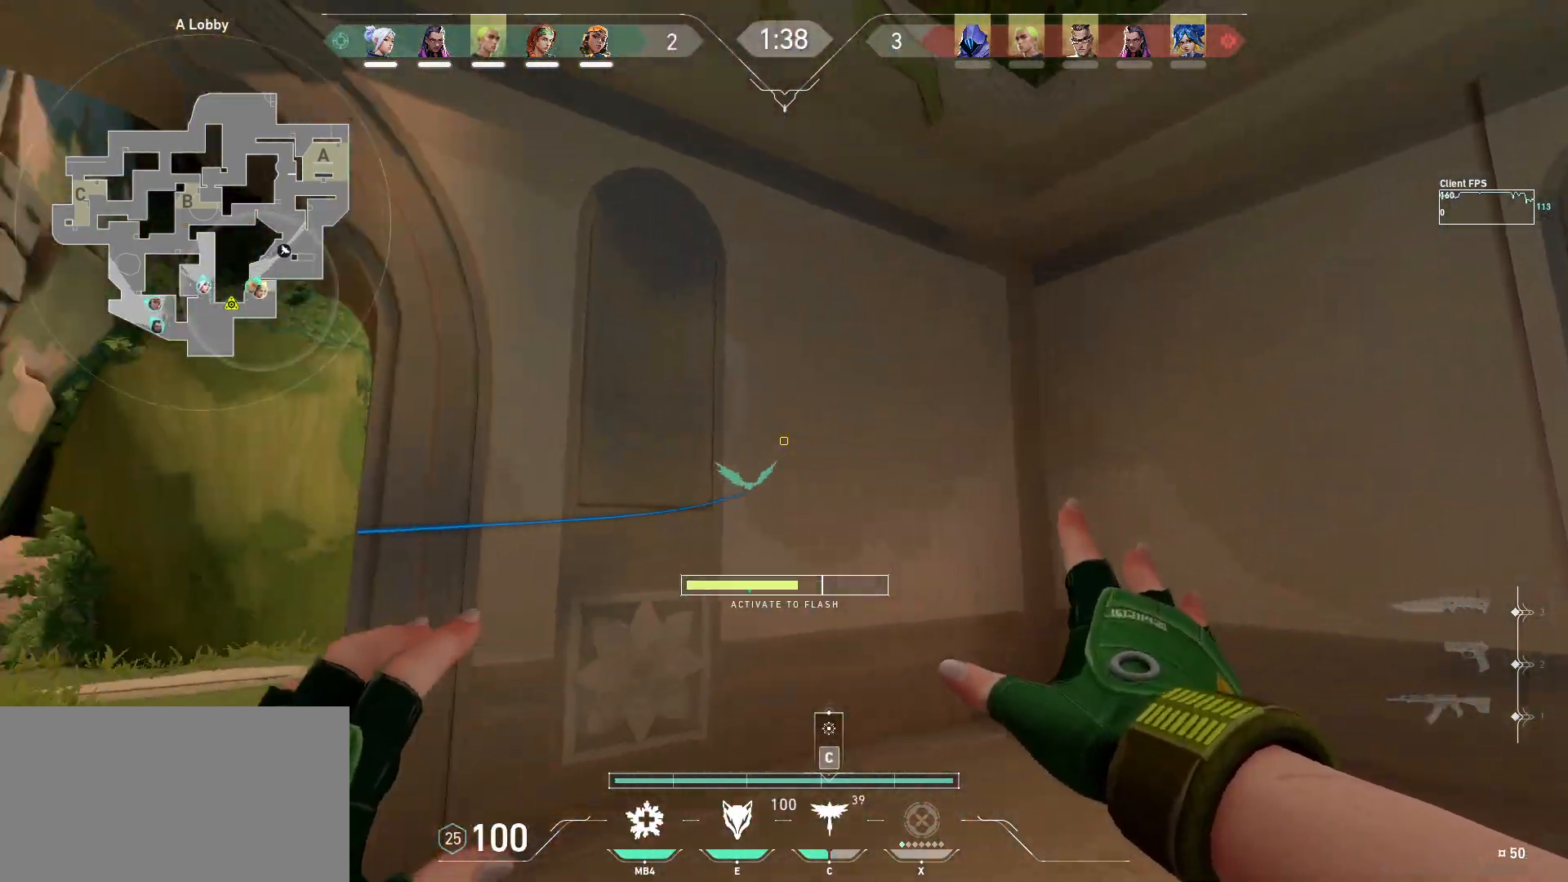
{"keys": ["a"], "mouse": [], "events": [[317, "mouse_left", "up"], [500, "s", "up"]]}
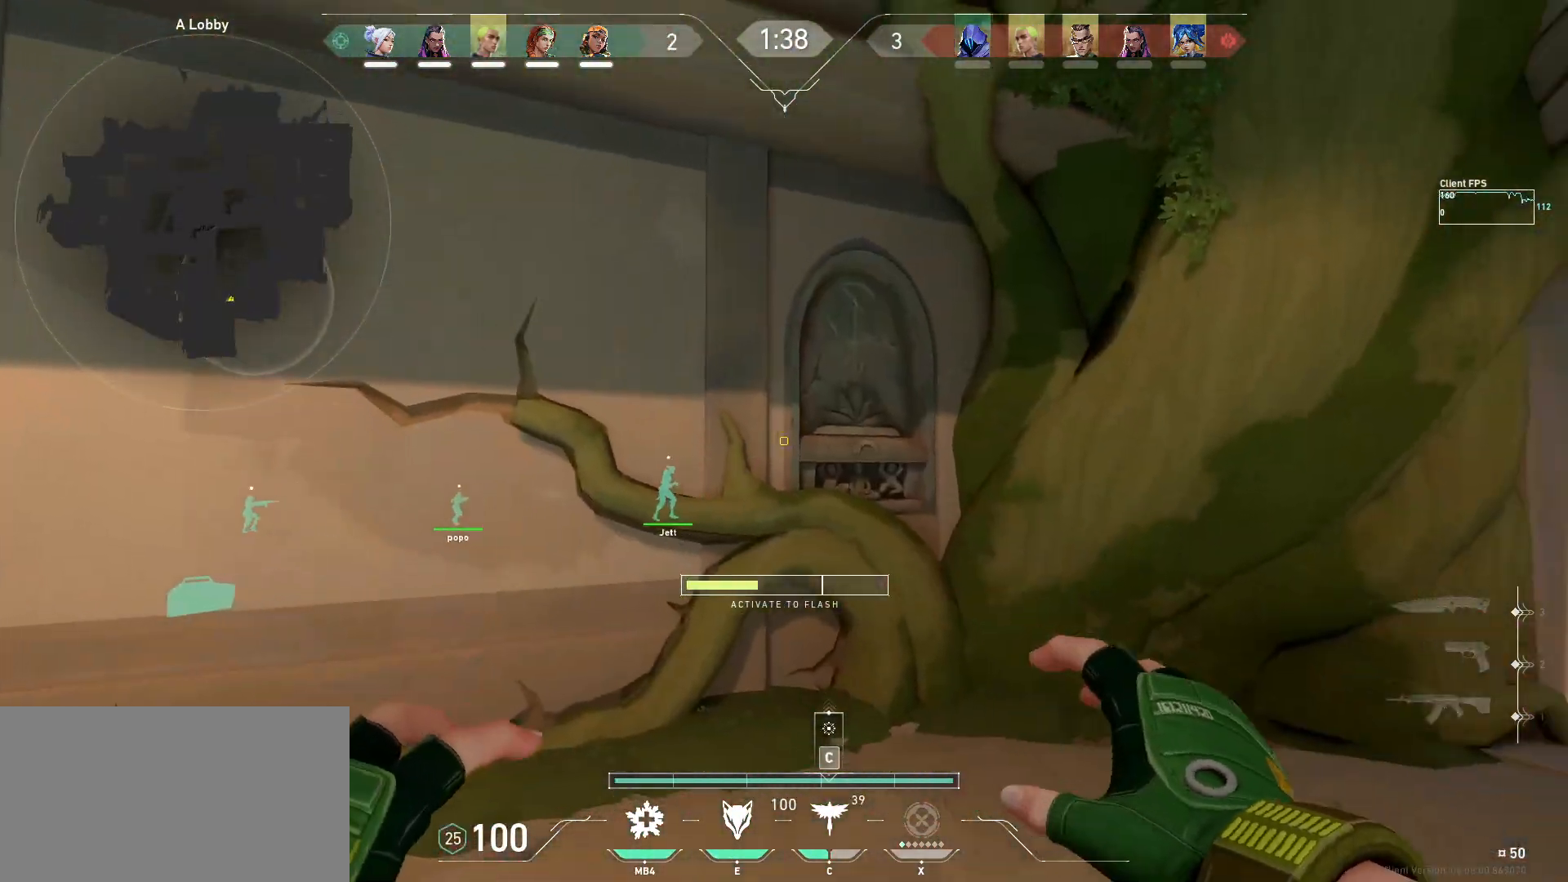
{"keys": ["a", "s"], "mouse": [], "events": [[483, "s", "down"]]}
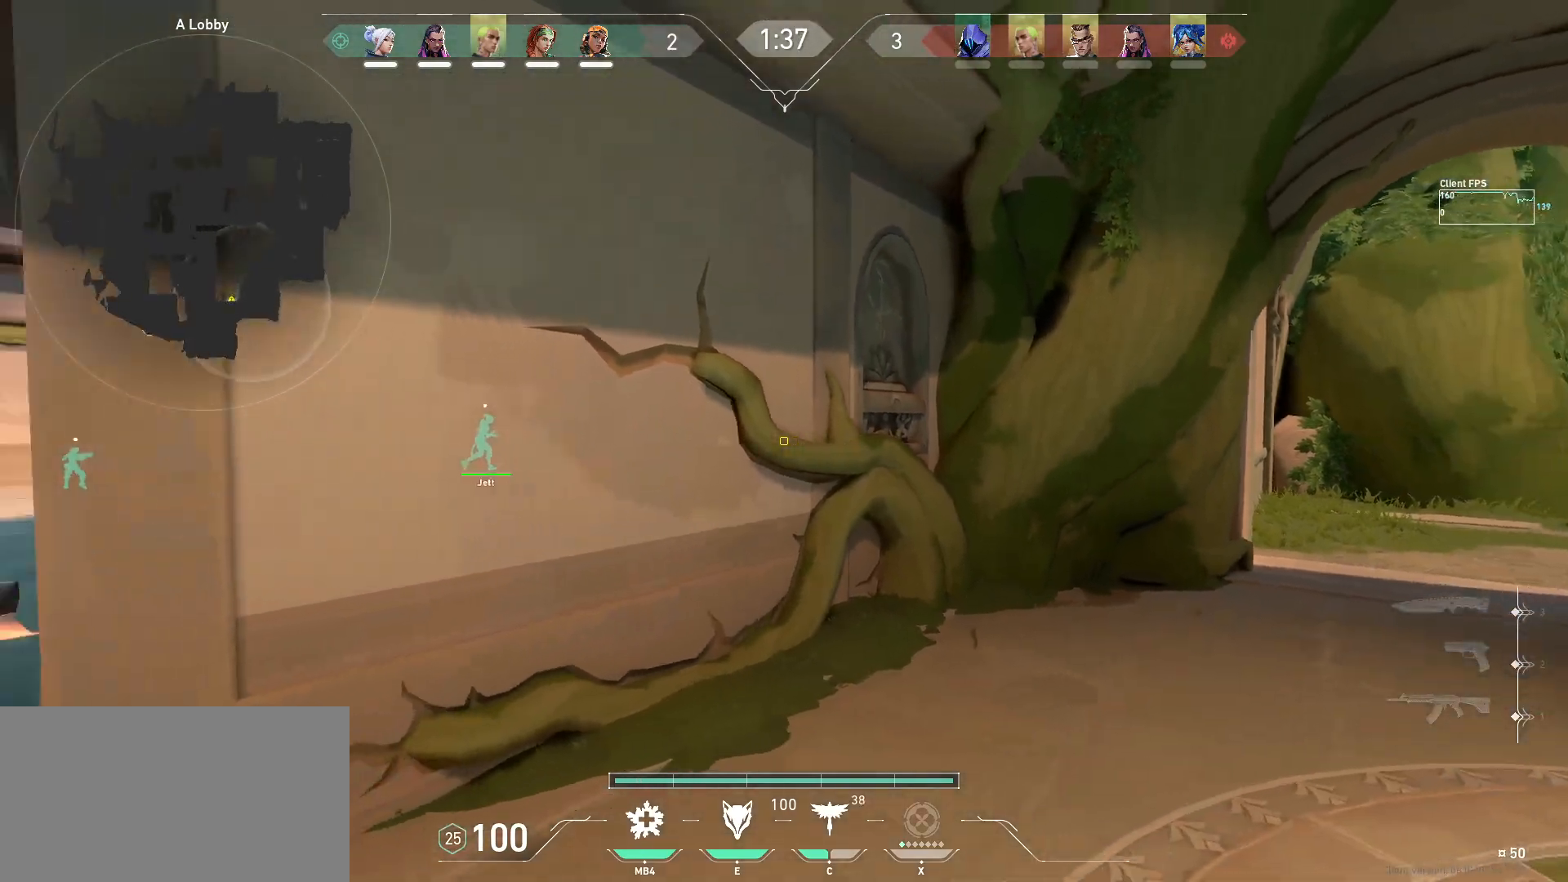
{"keys": ["w"], "mouse": [], "events": [[250, "s", "up"], [333, "w", "down"], [467, "a", "up"]]}
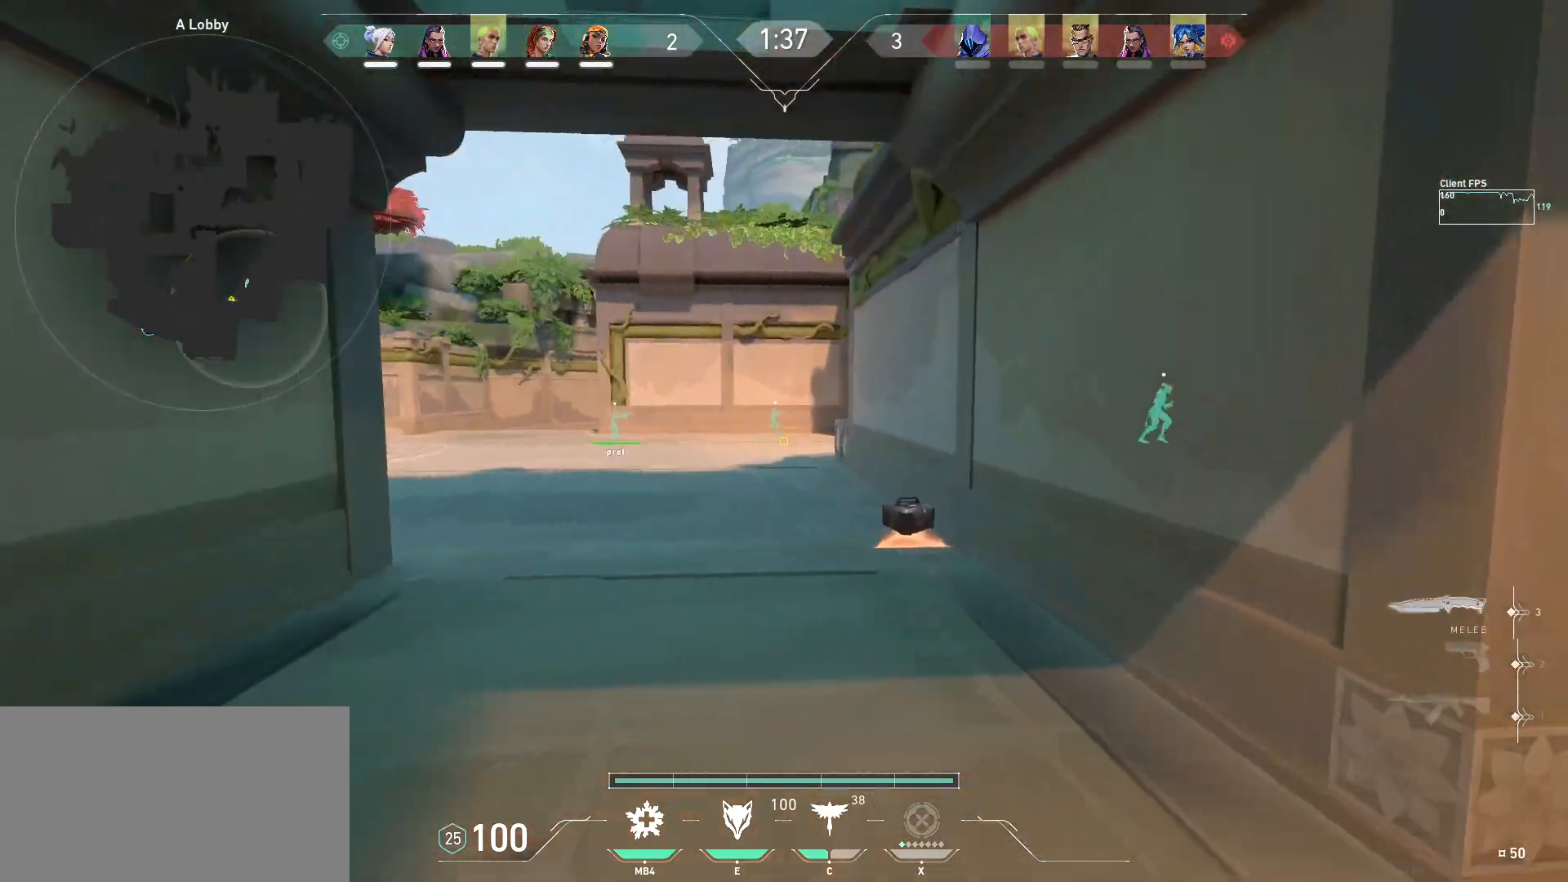
{"keys": ["d", "w"], "mouse": [], "events": [[483, "d", "down"]]}
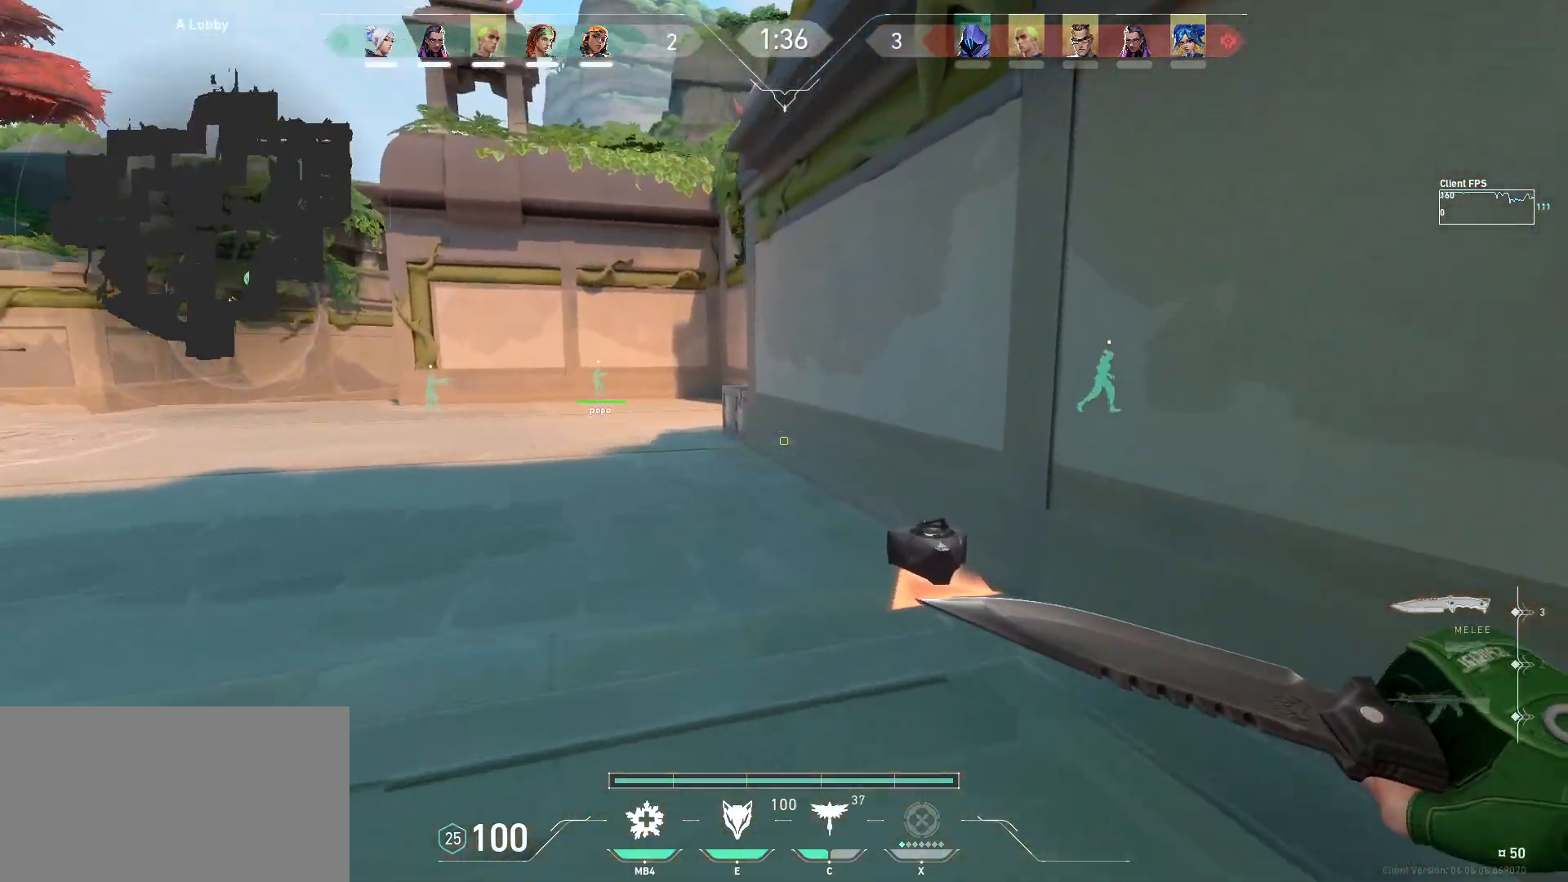
{"keys": ["w"], "mouse": [], "events": [[250, "d", "up"]]}
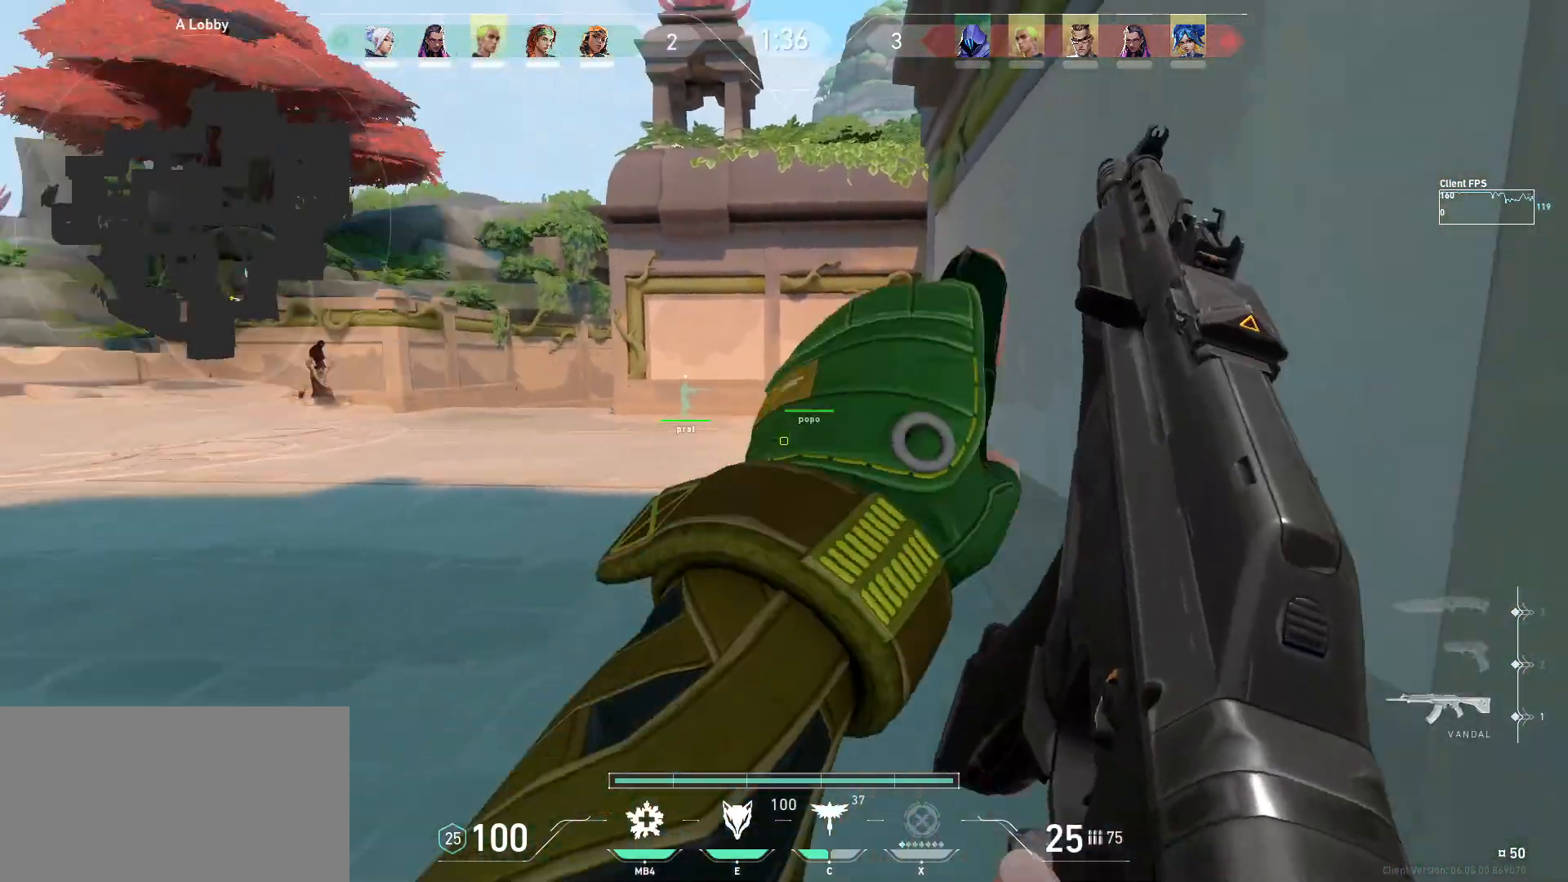
{"keys": ["w"], "mouse": [], "events": []}
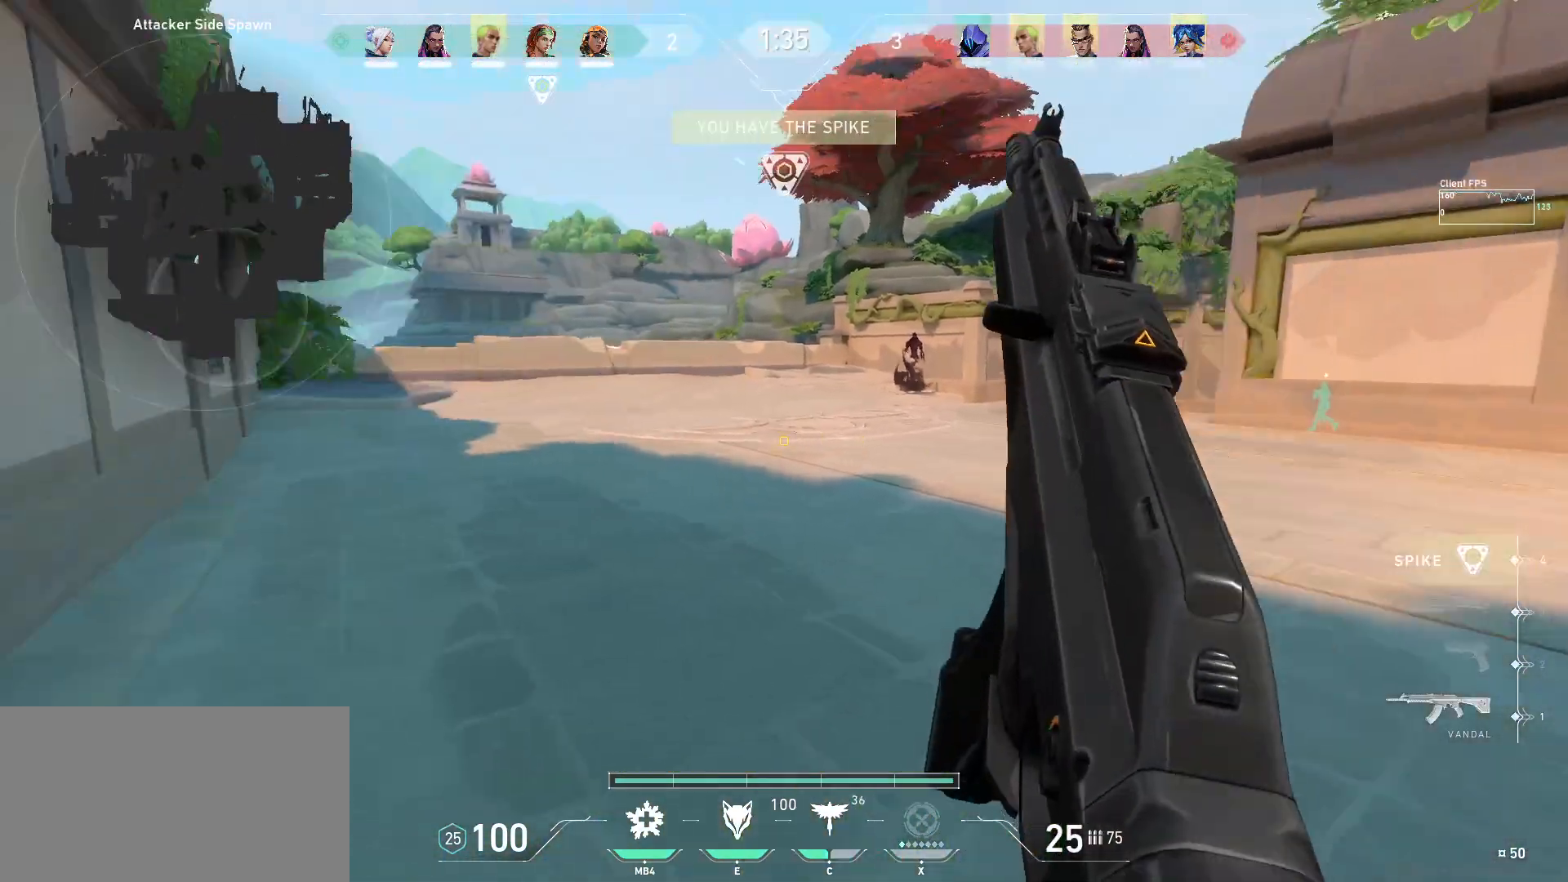
{"keys": [], "mouse": [], "events": [[400, "w", "up"]]}
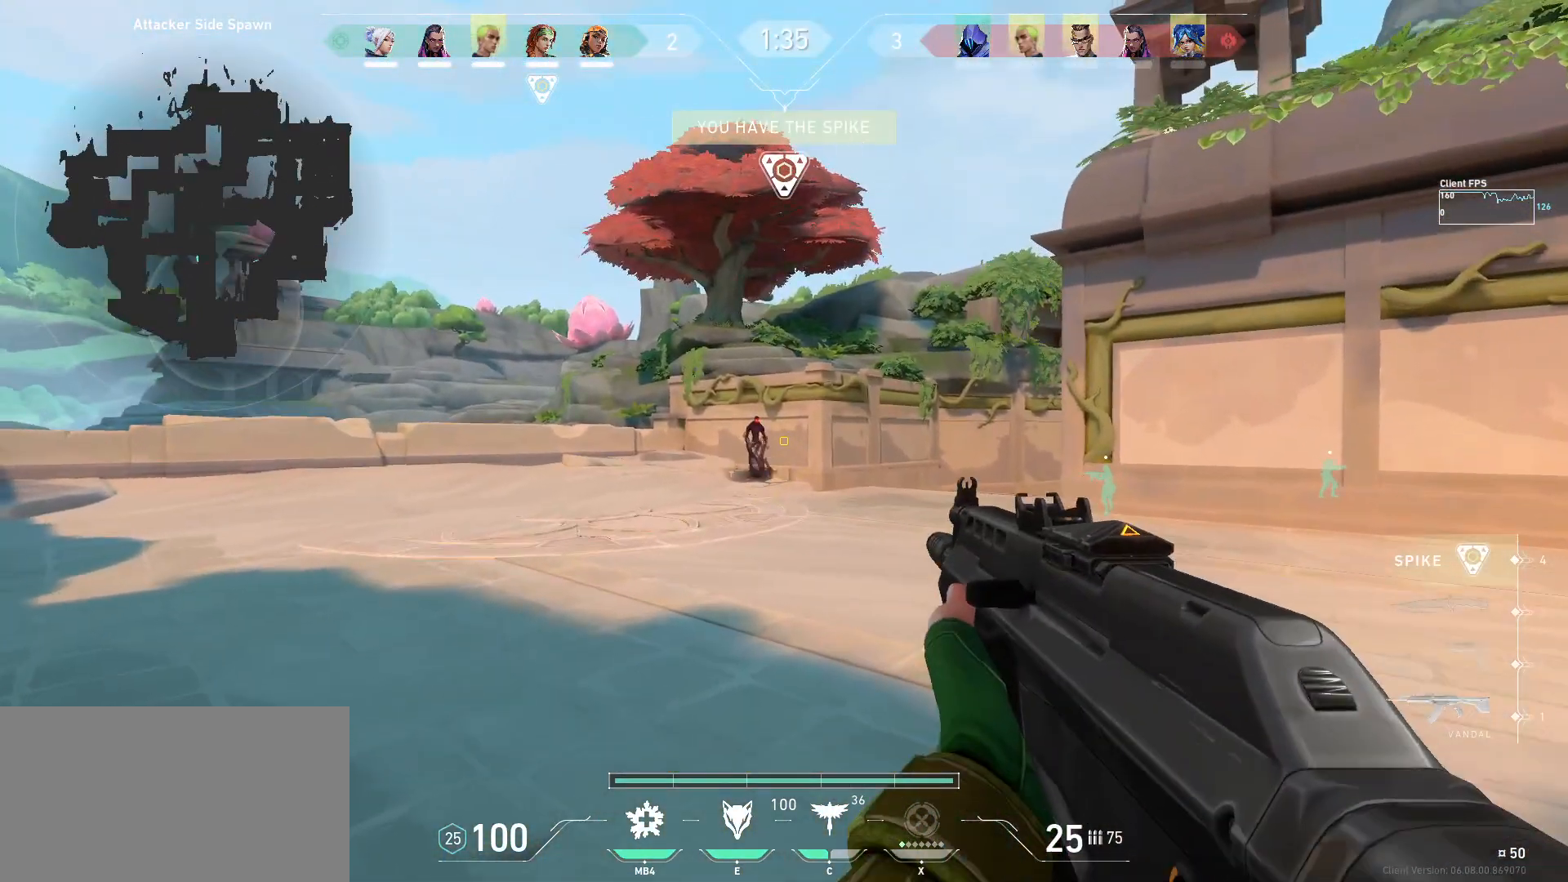
{"keys": [], "mouse": [], "events": [[150, "mouse_left", "down"], [267, "mouse_left", "up"]]}
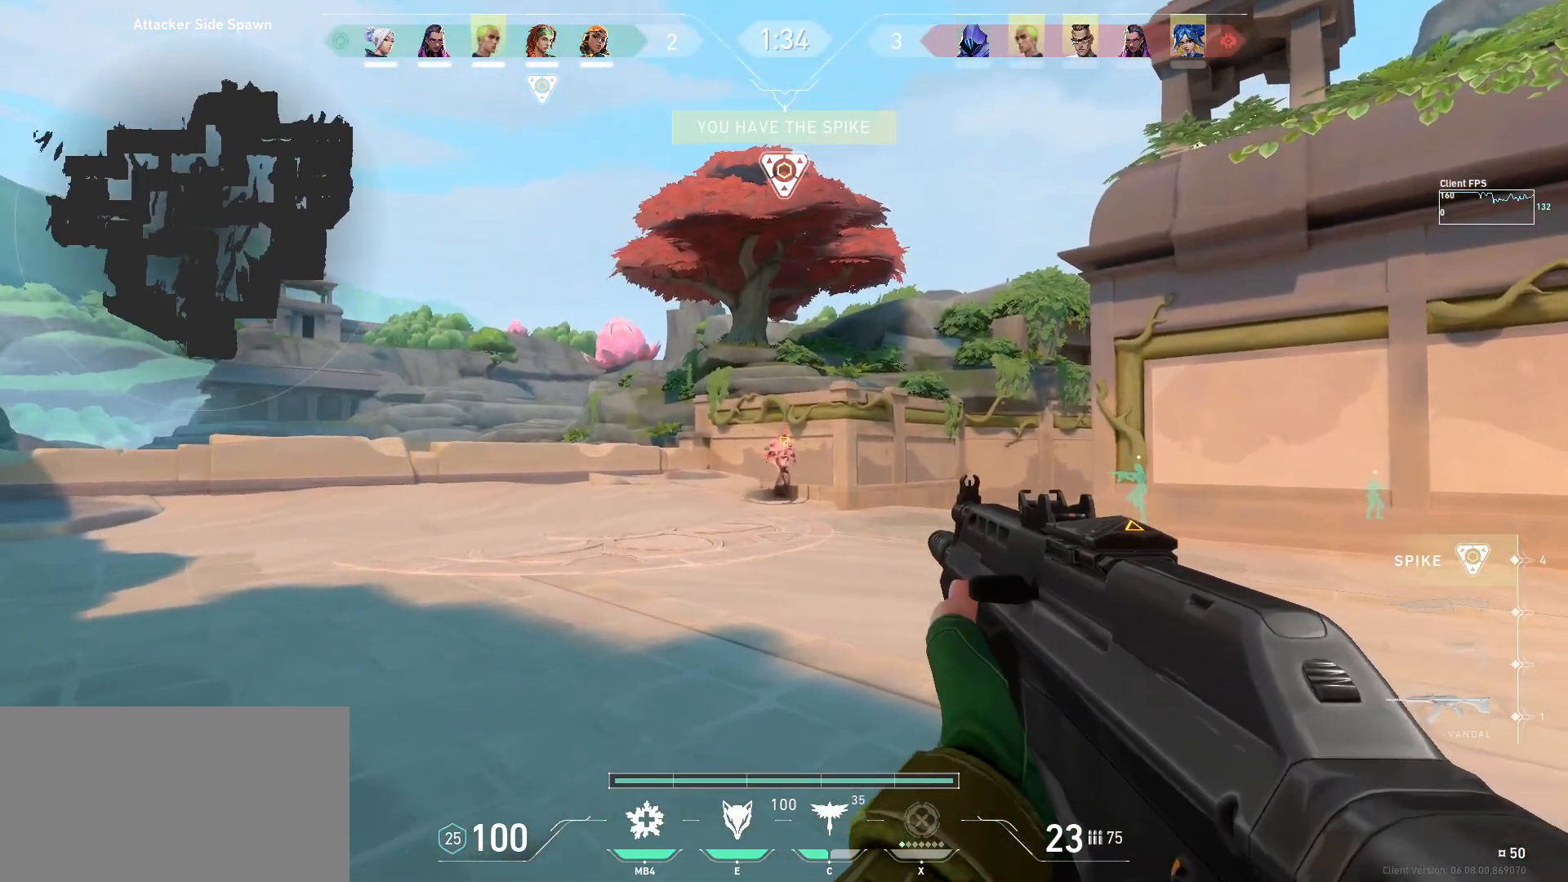
{"keys": ["w"], "mouse": [], "events": [[50, "mouse_left", "down"], [133, "mouse_left", "up"], [383, "w", "down"]]}
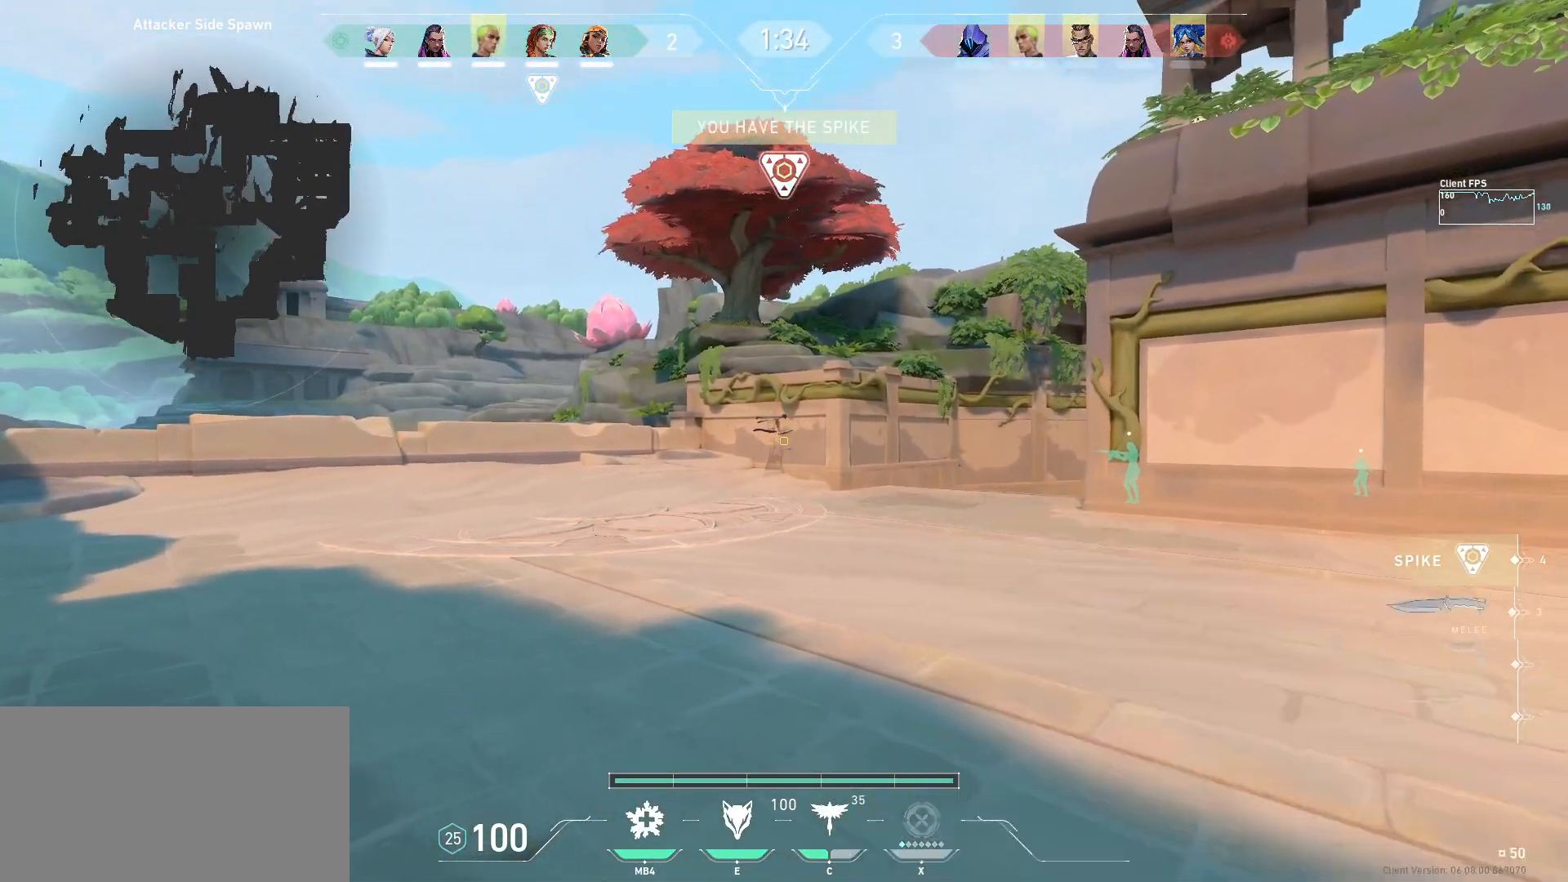
{"keys": ["w"], "mouse": [], "events": []}
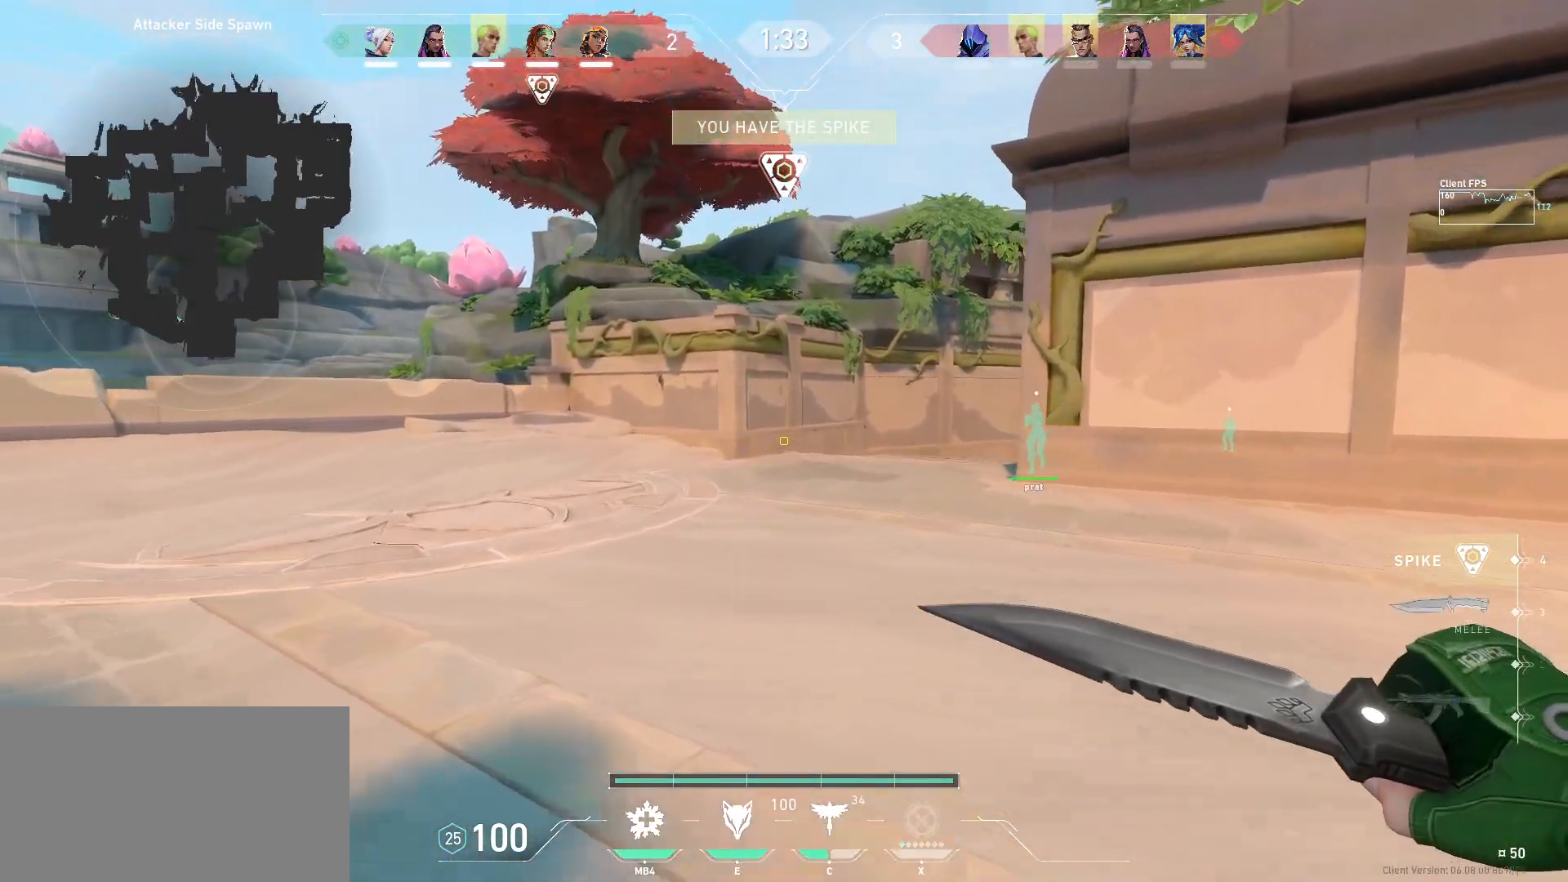
{"keys": ["w"], "mouse": [], "events": []}
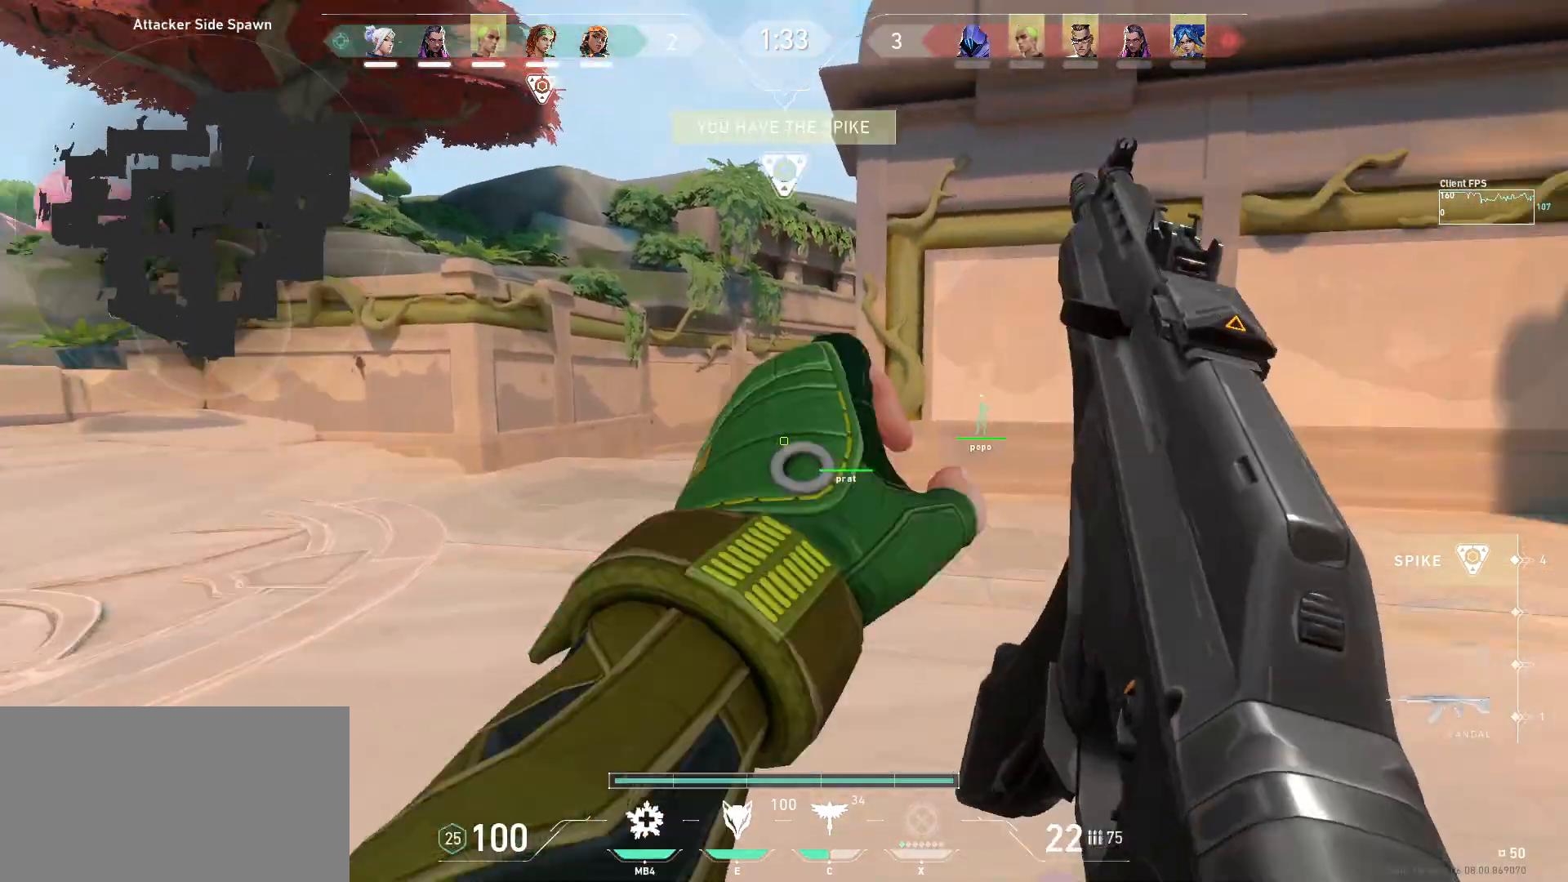
{"keys": ["a", "w"], "mouse": [], "events": [[17, "a", "down"], [100, "w", "up"], [333, "w", "down"]]}